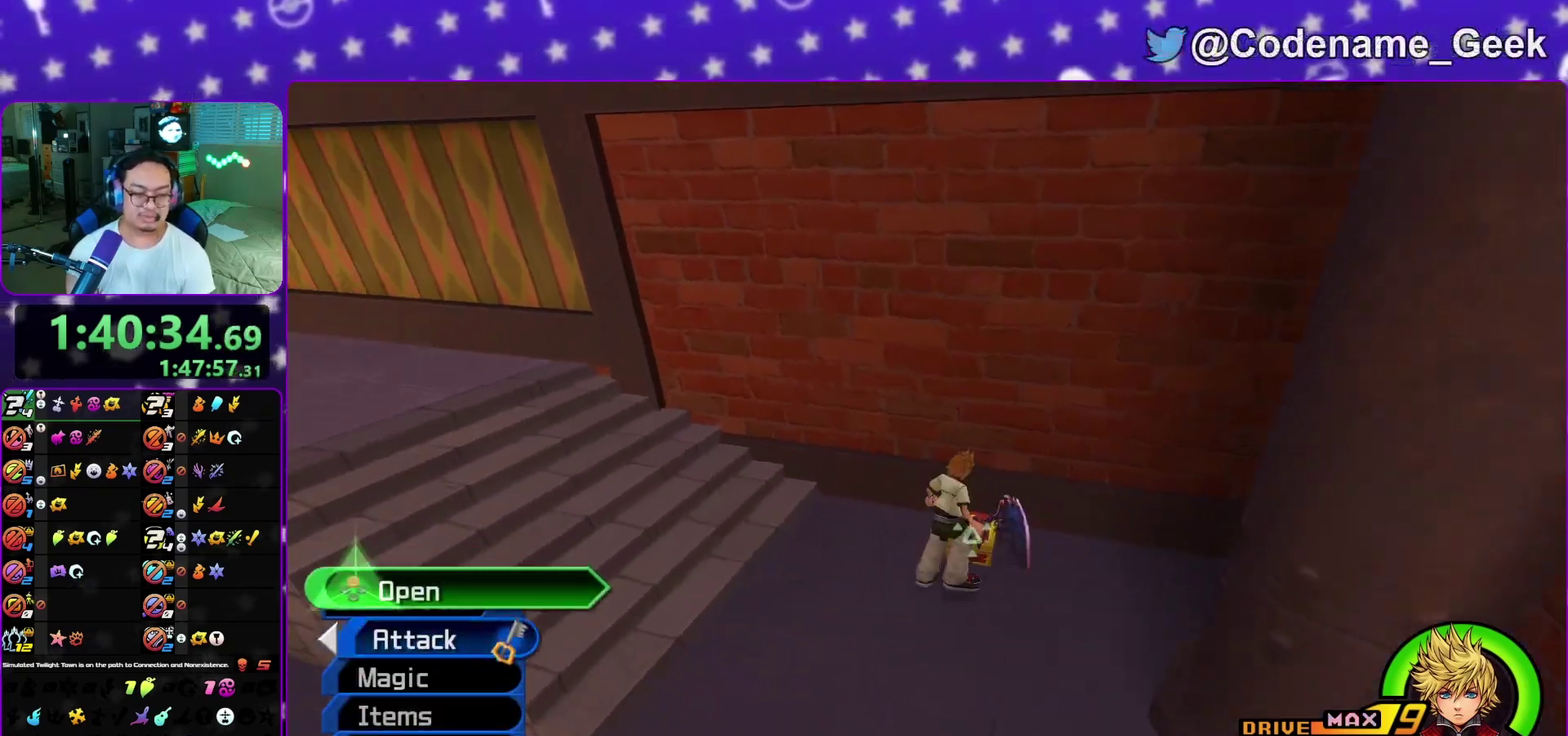
Gameplay with a controller (Nintendo layout); each line is a JSON object with the inputs held at the frame after it (dt_ms = milliseconds from this image to that frame). "events" lists button and stick changes between this image and that frame as [ms after this image, input, new state], when the widget could be followed in between. This overlay highlights the sticks when they move; stick clicks (L3 R3) are not distinguishable. Not read: L3 R1 R3 SELECT START.
{"dt_ms": 600, "buttons": ["X"], "left_stick": "center", "right_stick": "center", "events": [[33, "X", "up"], [67, "left_stick", "up"], [150, "X", "down"], [150, "left_stick", "center"], [233, "X", "up"], [350, "X", "down"], [567, "right_stick", "center"]]}
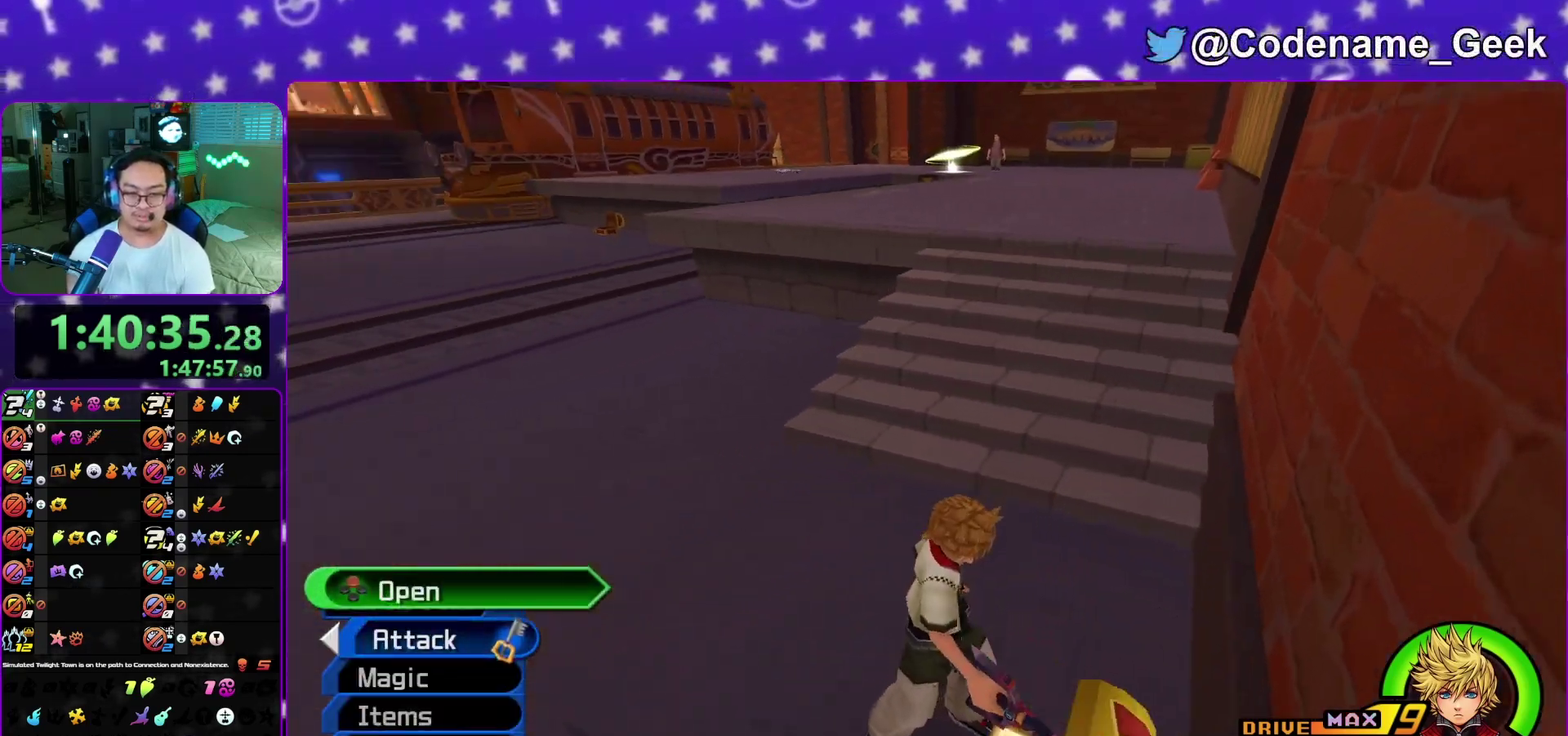
{"dt_ms": 400, "buttons": [], "left_stick": "up", "right_stick": "center", "events": [[17, "X", "up"], [67, "L1", "down"], [67, "left_stick", "up"], [100, "X", "down"], [150, "L1", "up"], [200, "X", "up"], [217, "right_stick", "right"], [283, "L1", "down"], [317, "right_stick", "center"], [383, "L1", "up"]]}
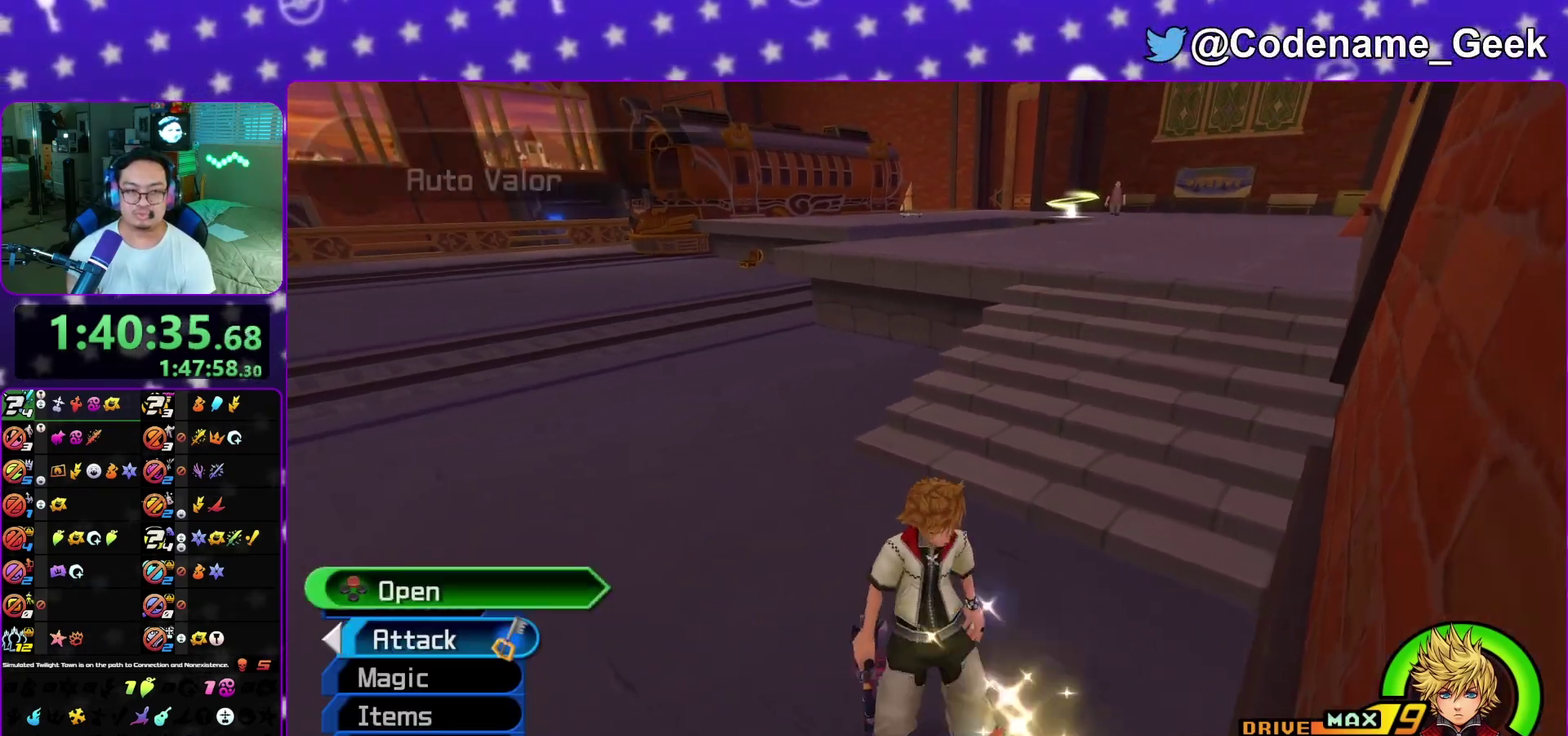
{"dt_ms": 600, "buttons": [], "left_stick": "up", "right_stick": "center", "events": [[117, "B", "down"], [350, "B", "up"], [400, "B", "down"], [550, "B", "up"]]}
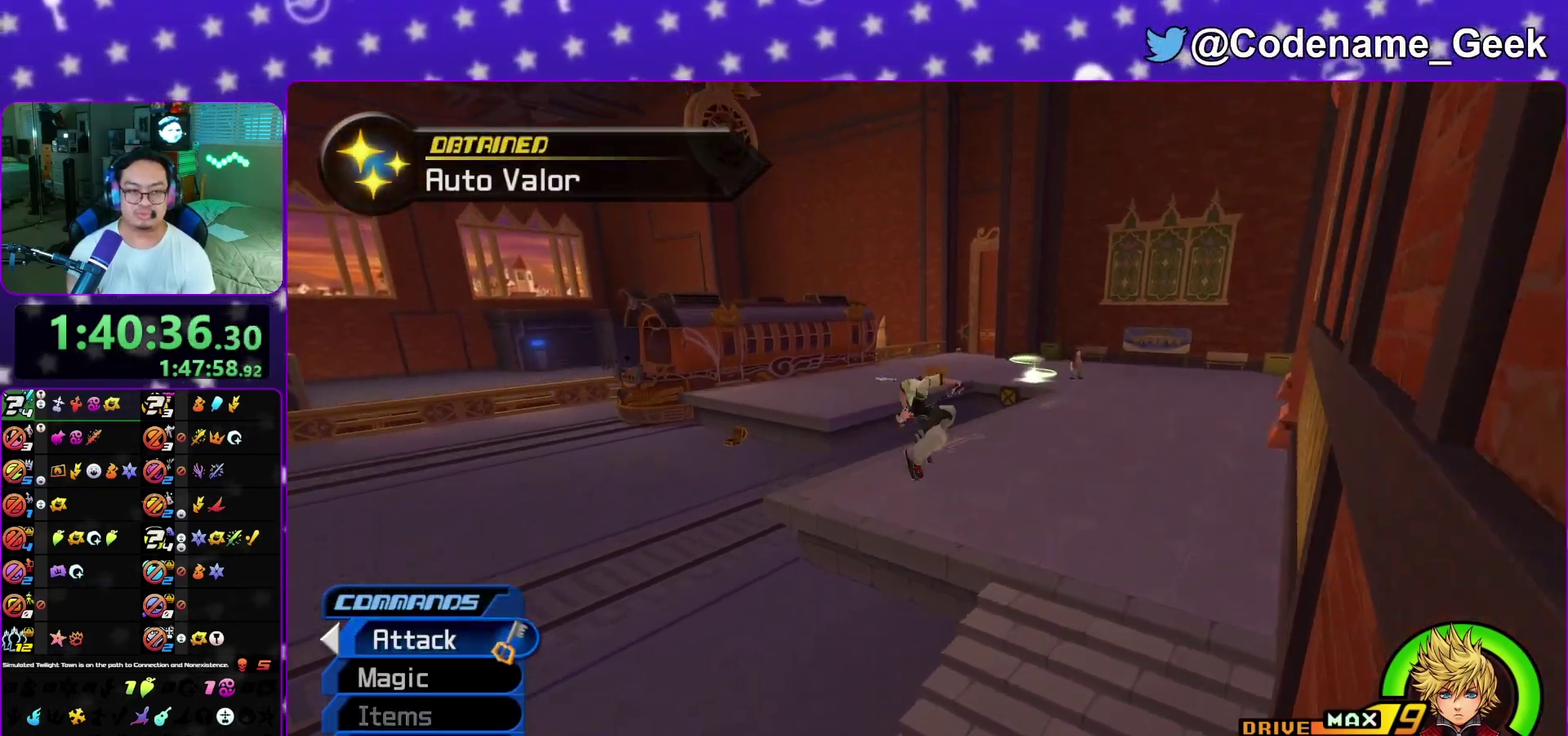
{"dt_ms": 500, "buttons": ["Y"], "left_stick": "up-right", "right_stick": "center", "events": [[83, "Y", "down"], [150, "right_stick", "left"], [283, "right_stick", "center"], [500, "left_stick", "up-right"]]}
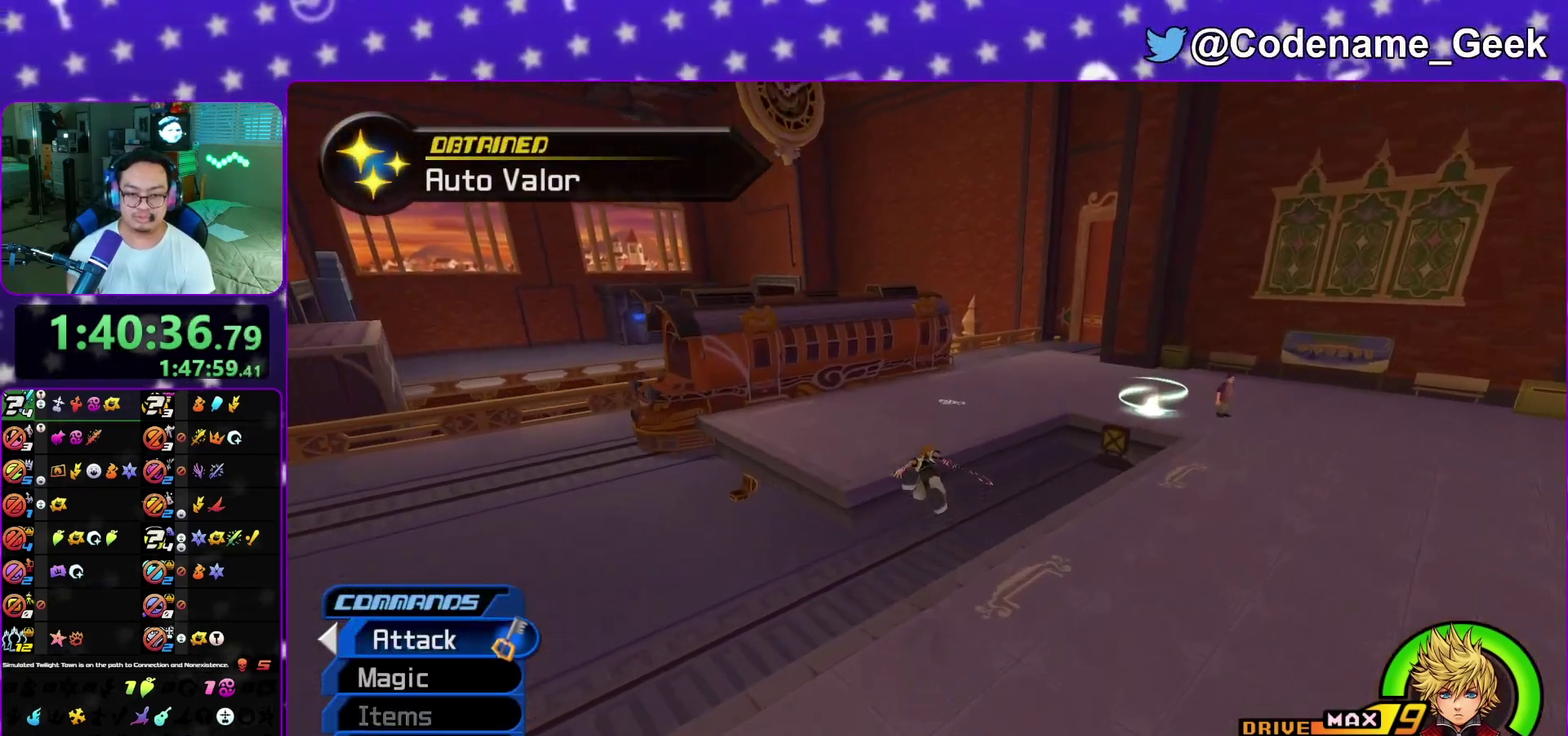
{"dt_ms": 500, "buttons": ["Y"], "left_stick": "up", "right_stick": "center", "events": [[50, "right_stick", "right"], [317, "right_stick", "center"], [400, "left_stick", "up"]]}
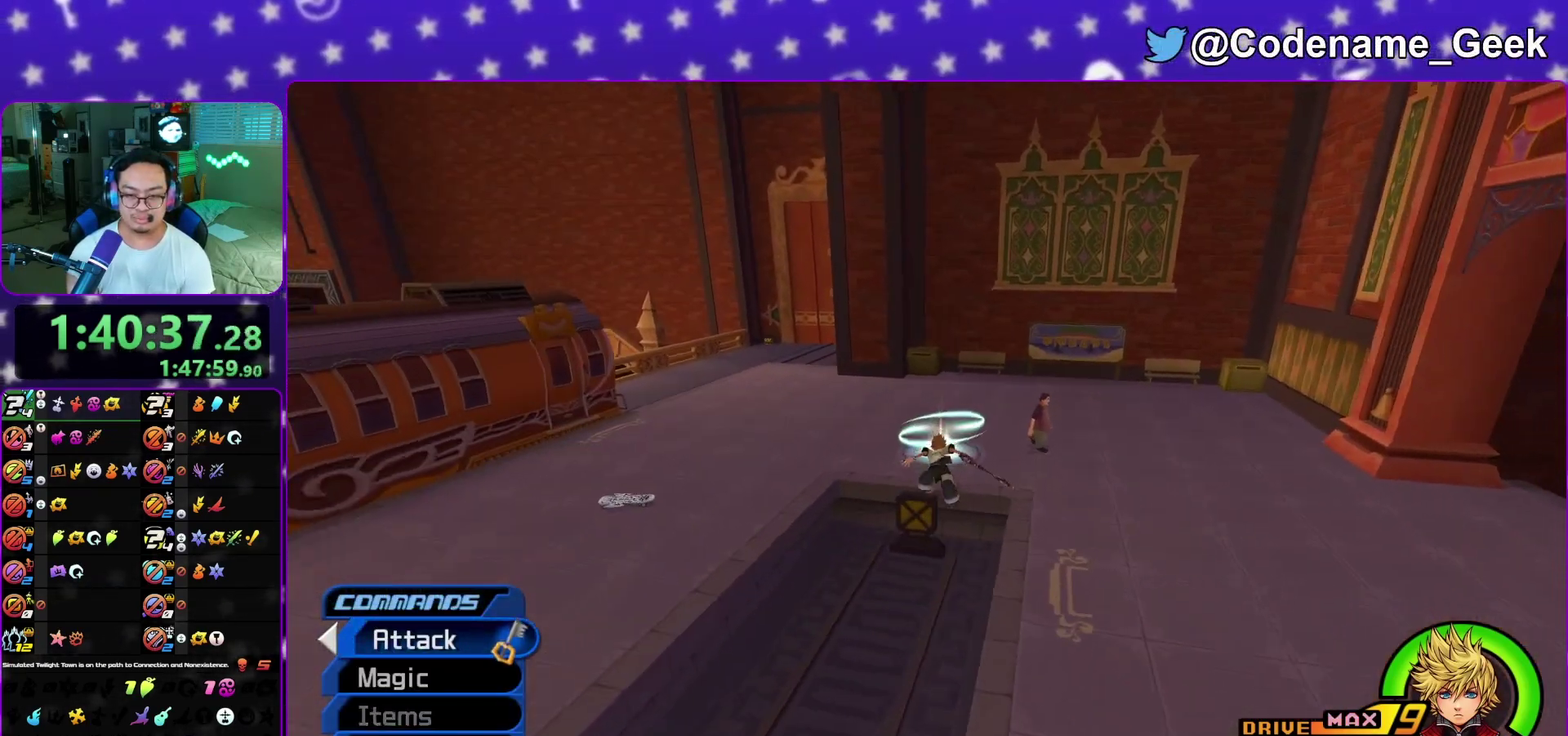
{"dt_ms": 400, "buttons": ["Y"], "left_stick": "up-left", "right_stick": "left", "events": [[117, "left_stick", "up-left"], [350, "right_stick", "left"]]}
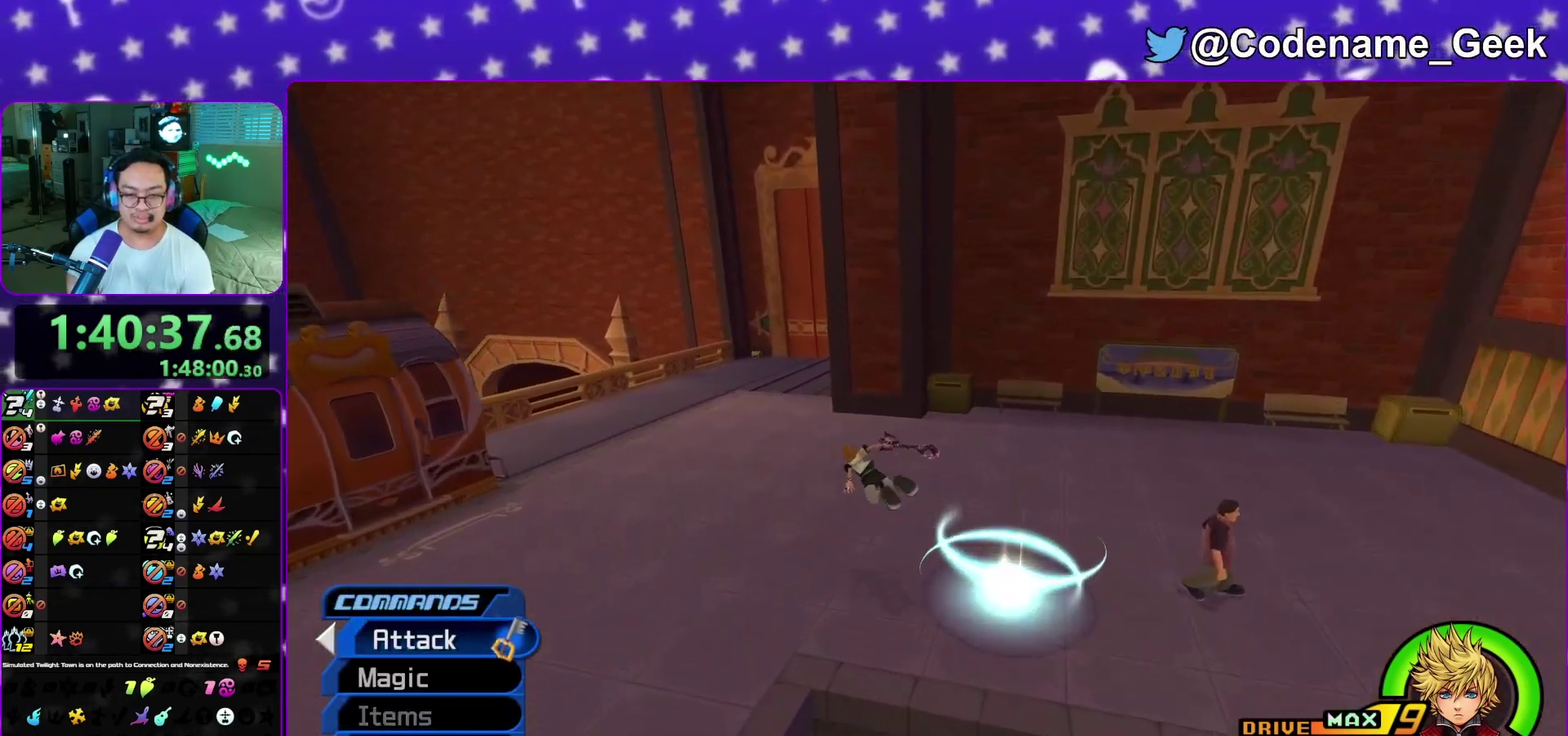
{"dt_ms": 600, "buttons": ["Y"], "left_stick": "up", "right_stick": "center", "events": [[200, "left_stick", "up"], [200, "right_stick", "center"], [400, "right_stick", "down-right"], [500, "right_stick", "center"]]}
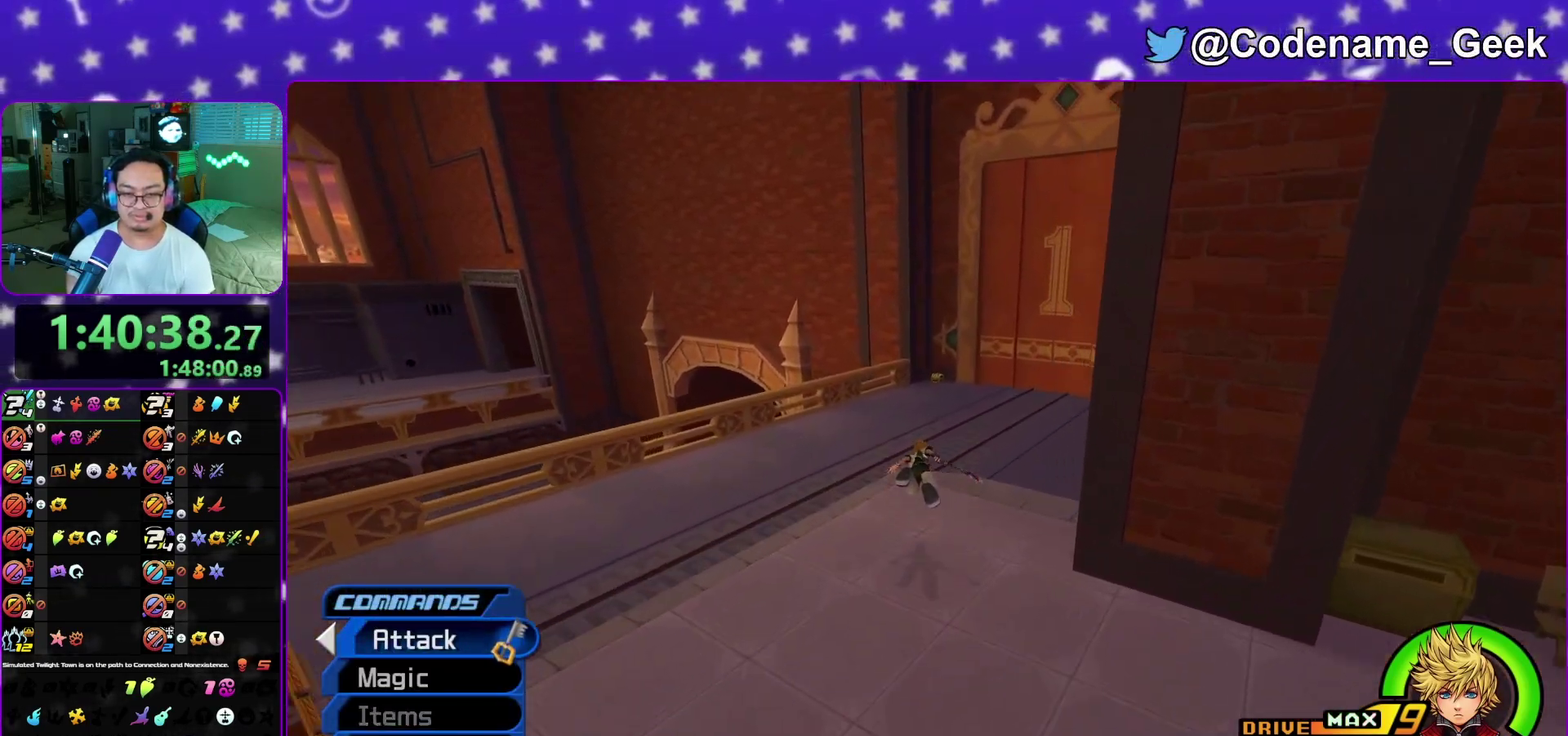
{"dt_ms": 600, "buttons": ["Y"], "left_stick": "up", "right_stick": "center", "events": []}
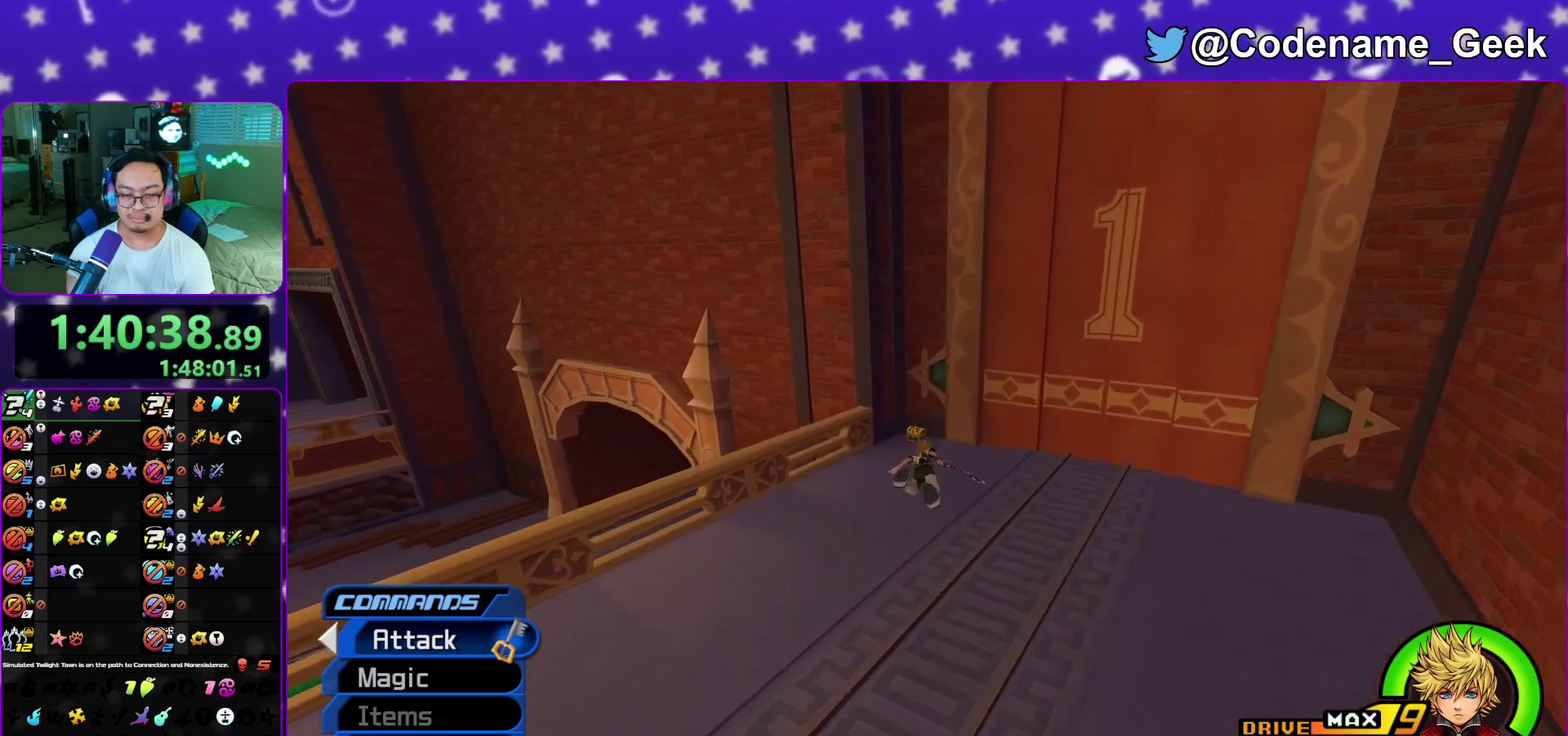
{"dt_ms": 400, "buttons": [], "left_stick": "up", "right_stick": "center", "events": [[83, "L1", "down"], [83, "Y", "up"], [217, "L1", "up"], [317, "L1", "down"], [400, "L1", "up"]]}
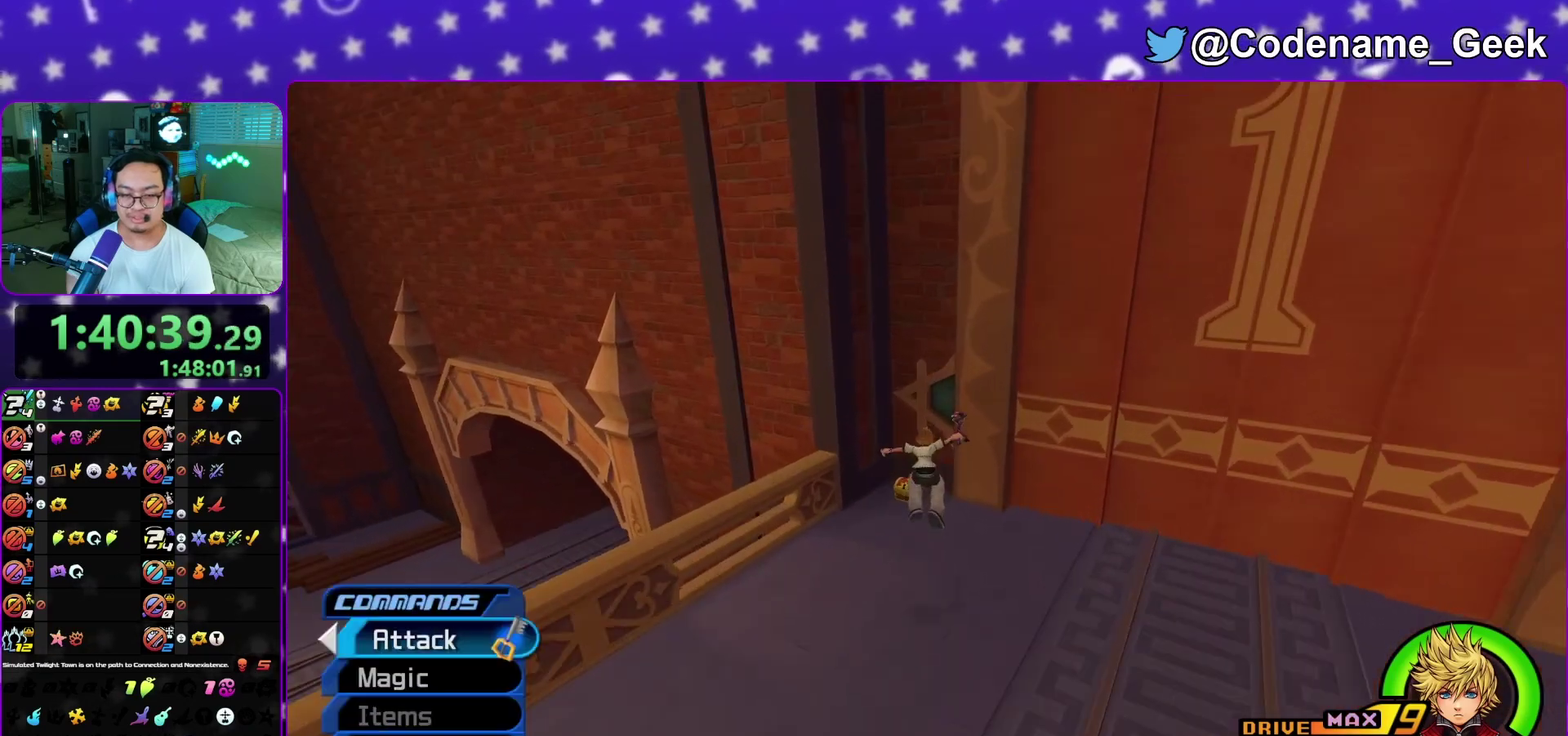
{"dt_ms": 600, "buttons": ["X"], "left_stick": "up-left", "right_stick": "right", "events": [[100, "L1", "down"], [183, "L1", "up"], [267, "left_stick", "up-left"], [283, "L1", "down"], [367, "L1", "up"], [467, "right_stick", "right"], [550, "X", "down"]]}
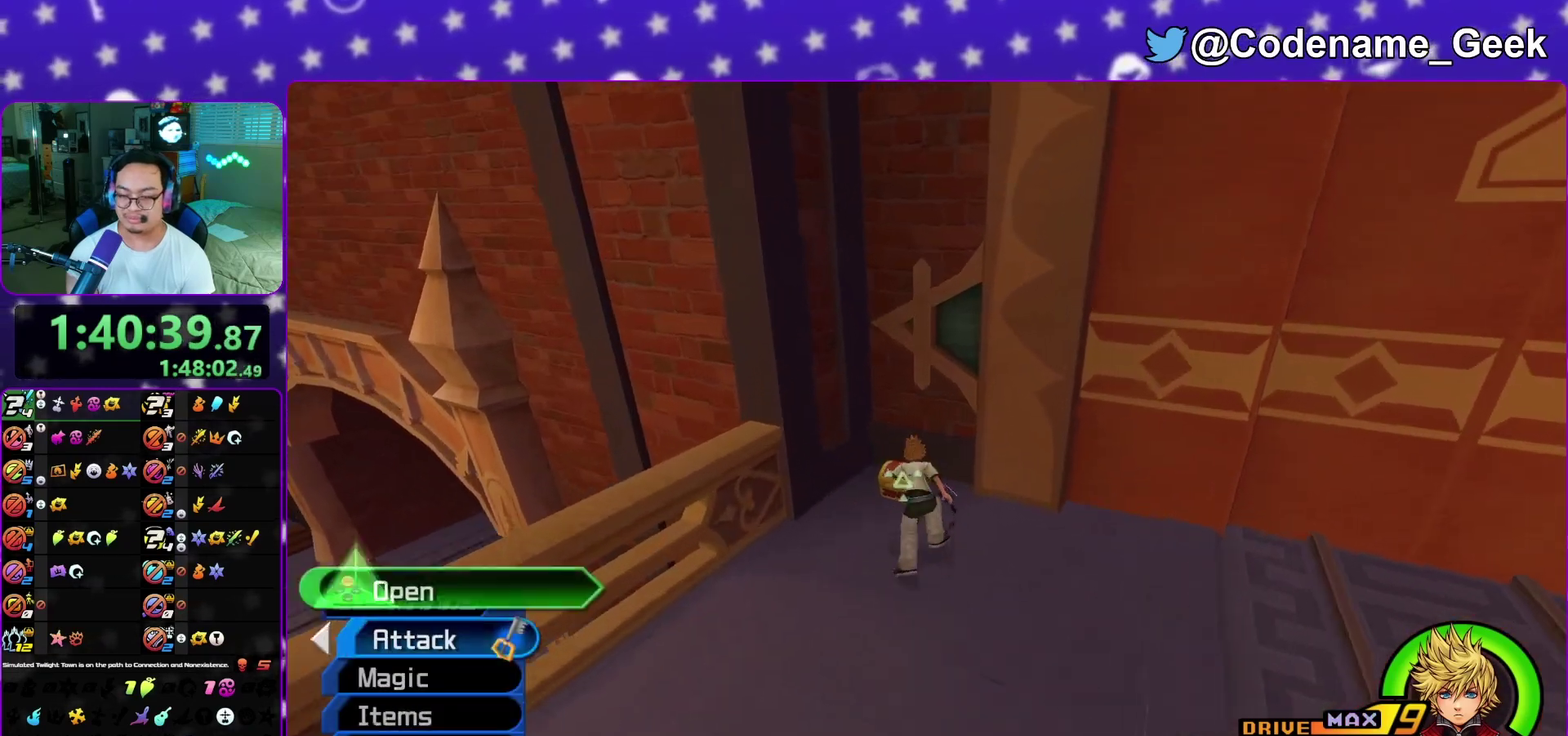
{"dt_ms": 400, "buttons": ["X"], "left_stick": "center", "right_stick": "right", "events": [[67, "X", "up"], [150, "X", "down"], [150, "left_stick", "center"], [250, "X", "up"], [317, "X", "down"]]}
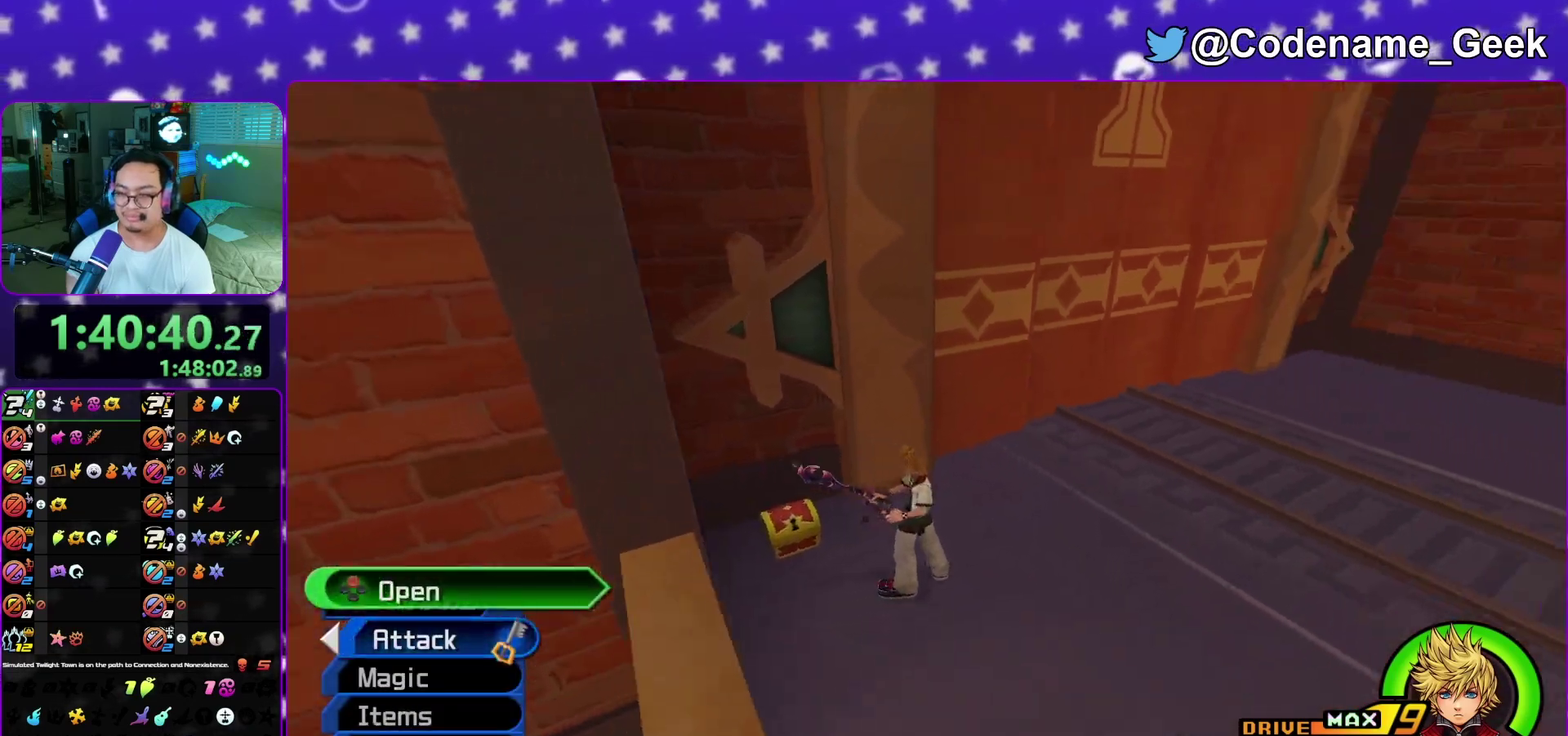
{"dt_ms": 600, "buttons": [], "left_stick": "up", "right_stick": "right", "events": [[33, "X", "up"], [100, "X", "down"], [217, "X", "up"], [300, "X", "down"], [367, "L1", "down"], [400, "X", "up"], [433, "right_stick", "center"], [450, "L1", "up"], [517, "left_stick", "up"], [567, "right_stick", "right"]]}
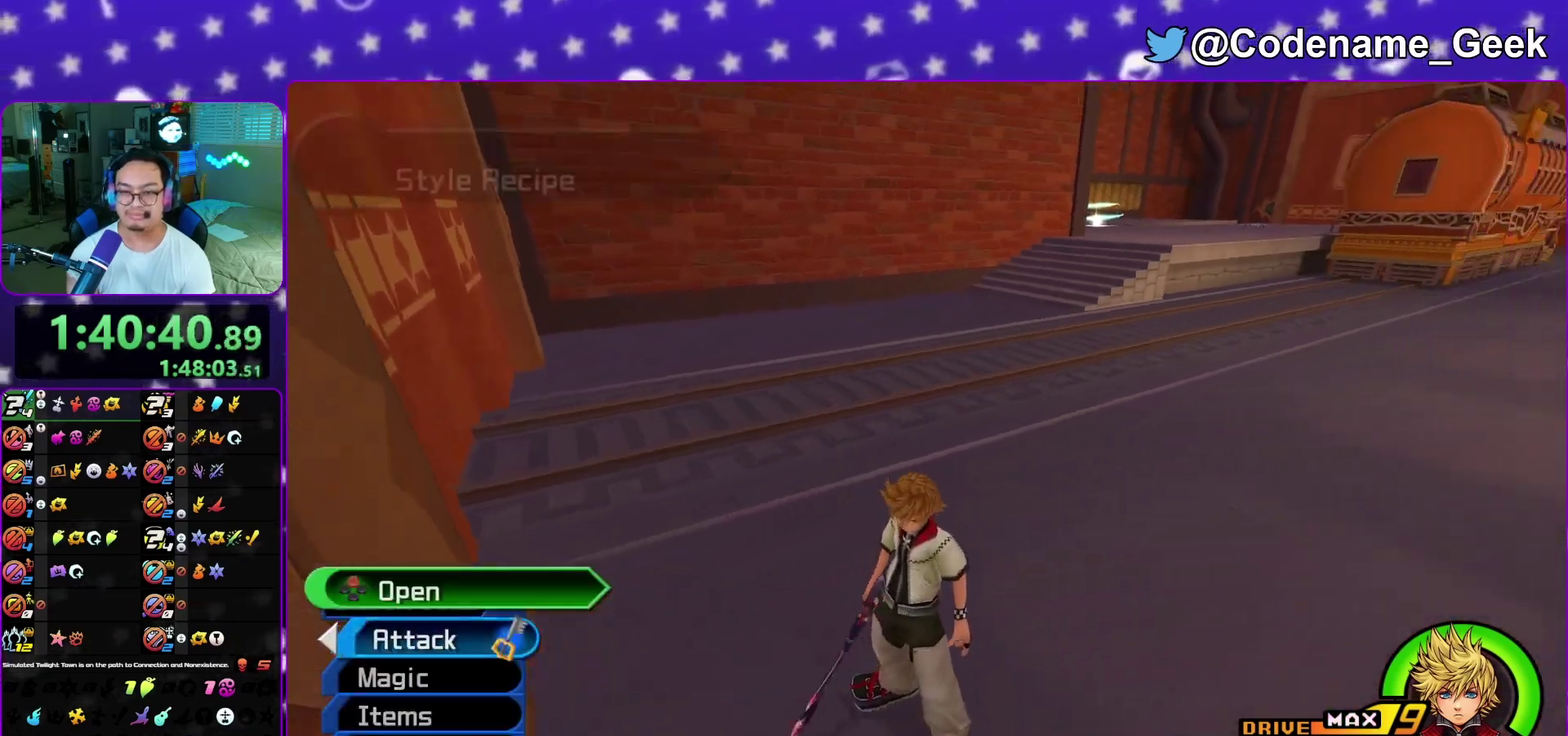
{"dt_ms": 400, "buttons": ["B"], "left_stick": "up", "right_stick": "center", "events": [[50, "right_stick", "center"], [150, "B", "down"], [250, "B", "up"], [317, "B", "down"]]}
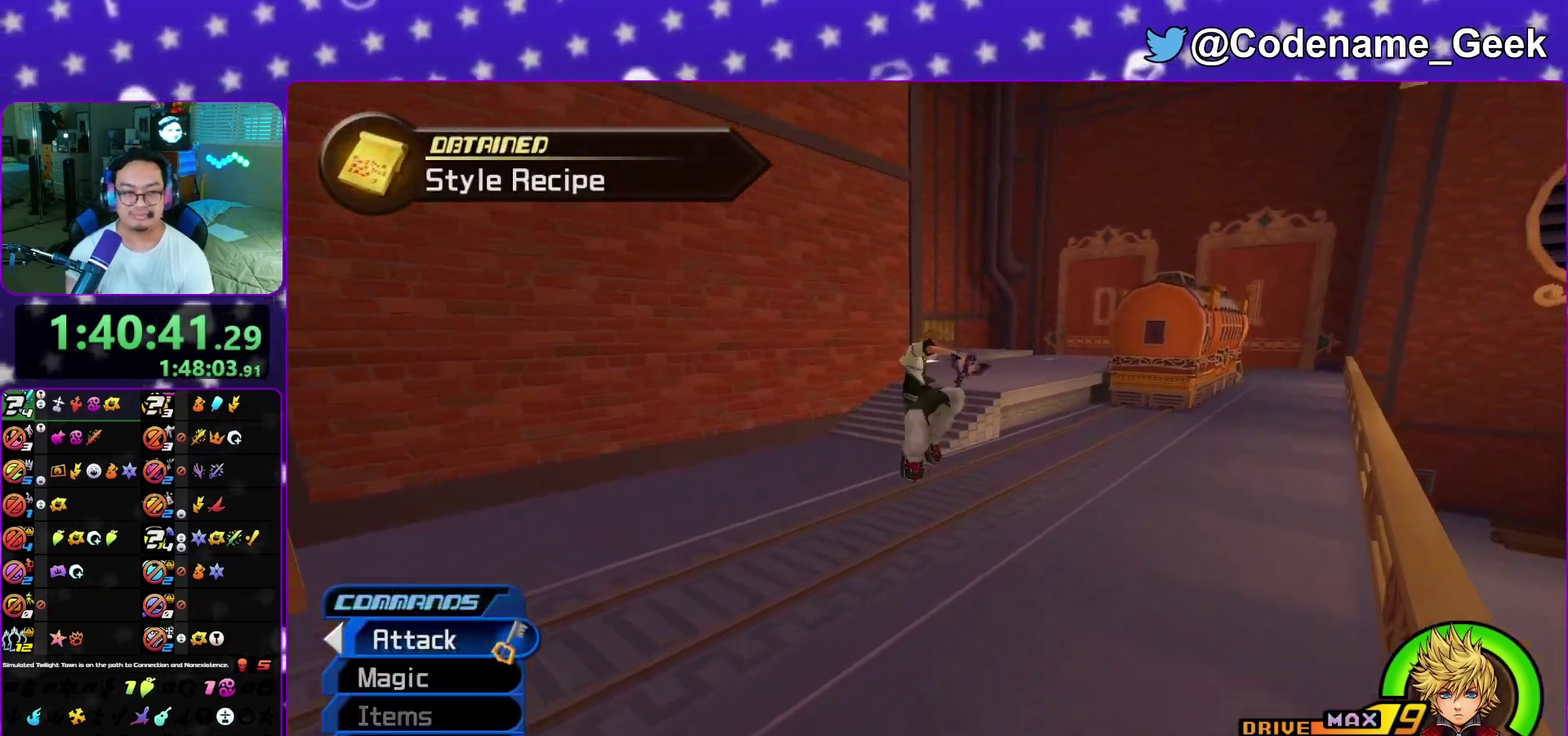
{"dt_ms": 700, "buttons": ["Y"], "left_stick": "up", "right_stick": "center", "events": [[67, "B", "up"], [217, "Y", "down"], [417, "left_stick", "up-right"], [650, "left_stick", "up"]]}
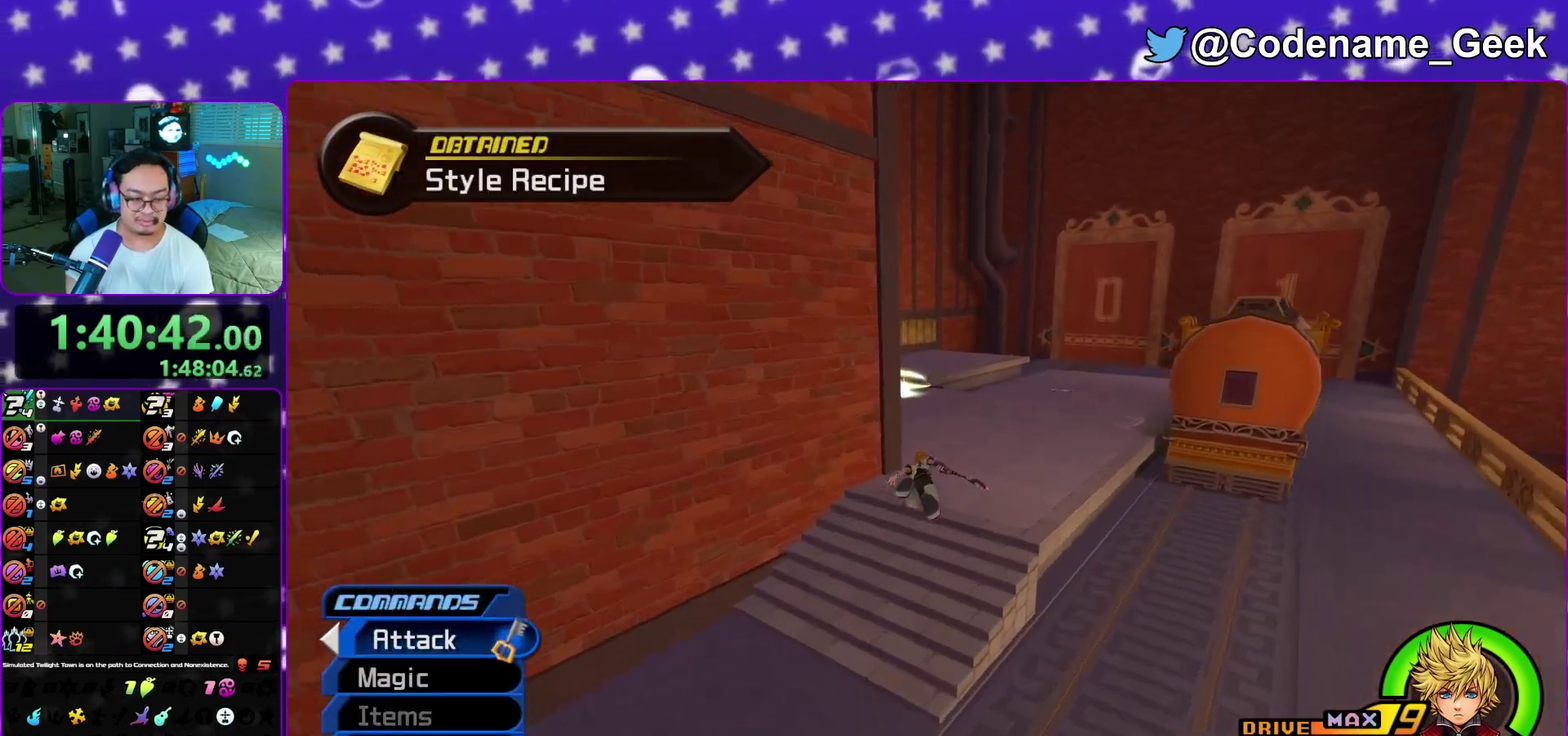
{"dt_ms": 300, "buttons": ["Y"], "left_stick": "up", "right_stick": "center", "events": [[67, "right_stick", "left"], [167, "right_stick", "center"]]}
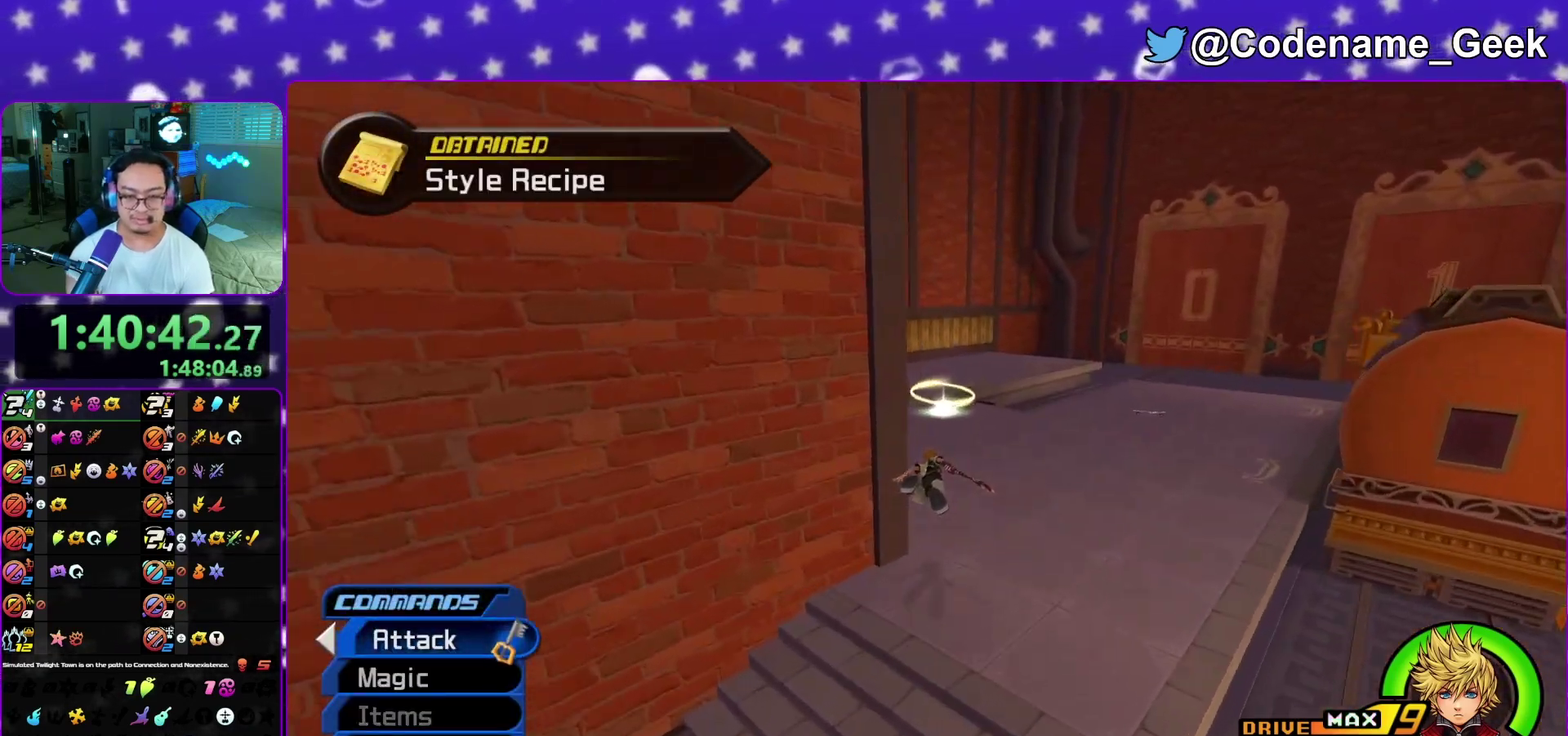
{"dt_ms": 700, "buttons": ["L1"], "left_stick": "up-right", "right_stick": "center", "events": [[433, "Y", "up"], [483, "left_stick", "up-right"], [517, "L1", "down"], [633, "L1", "up"], [700, "L1", "down"]]}
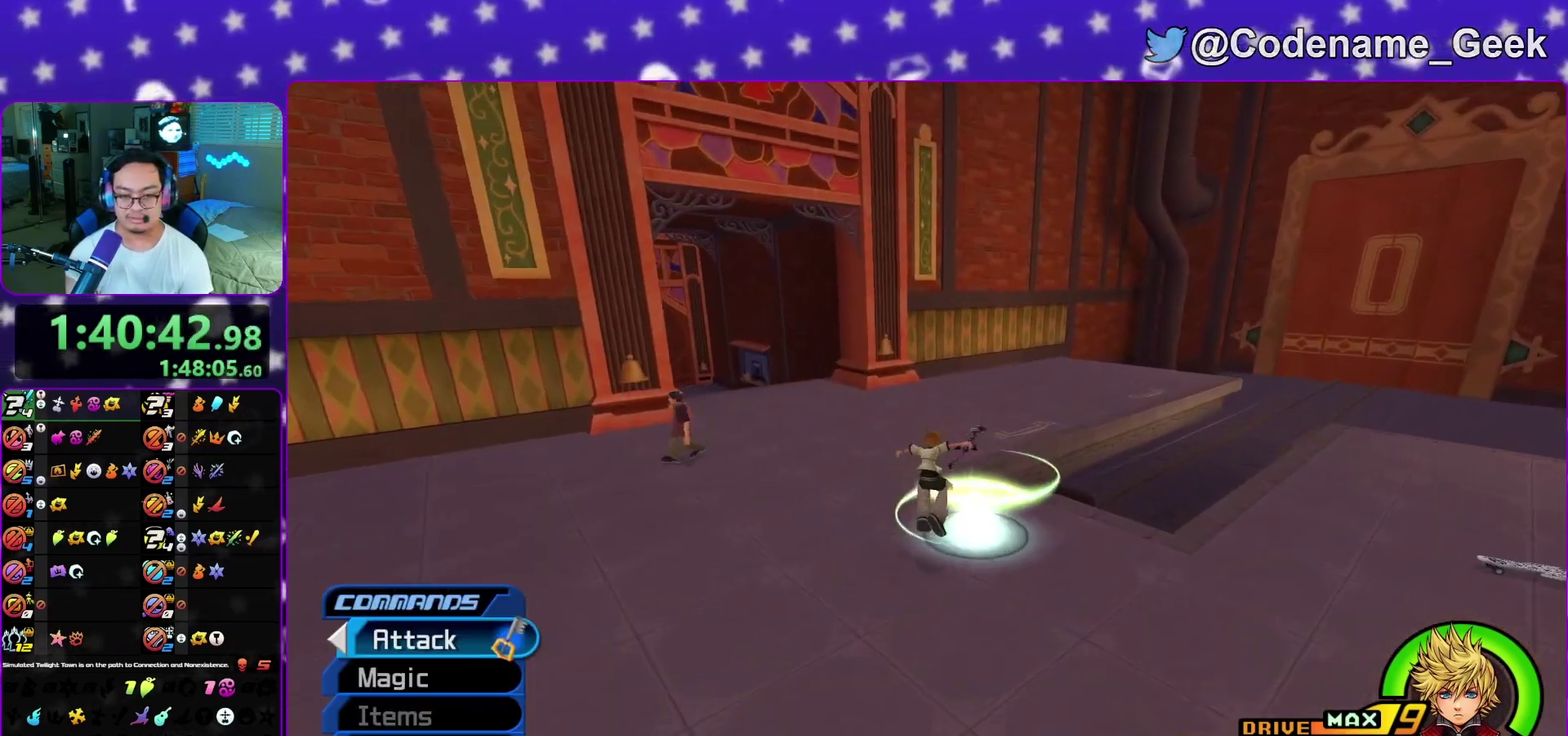
{"dt_ms": 300, "buttons": [], "left_stick": "up-right", "right_stick": "down-right", "events": [[100, "L1", "up"], [167, "L1", "down"], [200, "right_stick", "right"], [267, "right_stick", "down-right"], [283, "L1", "up"]]}
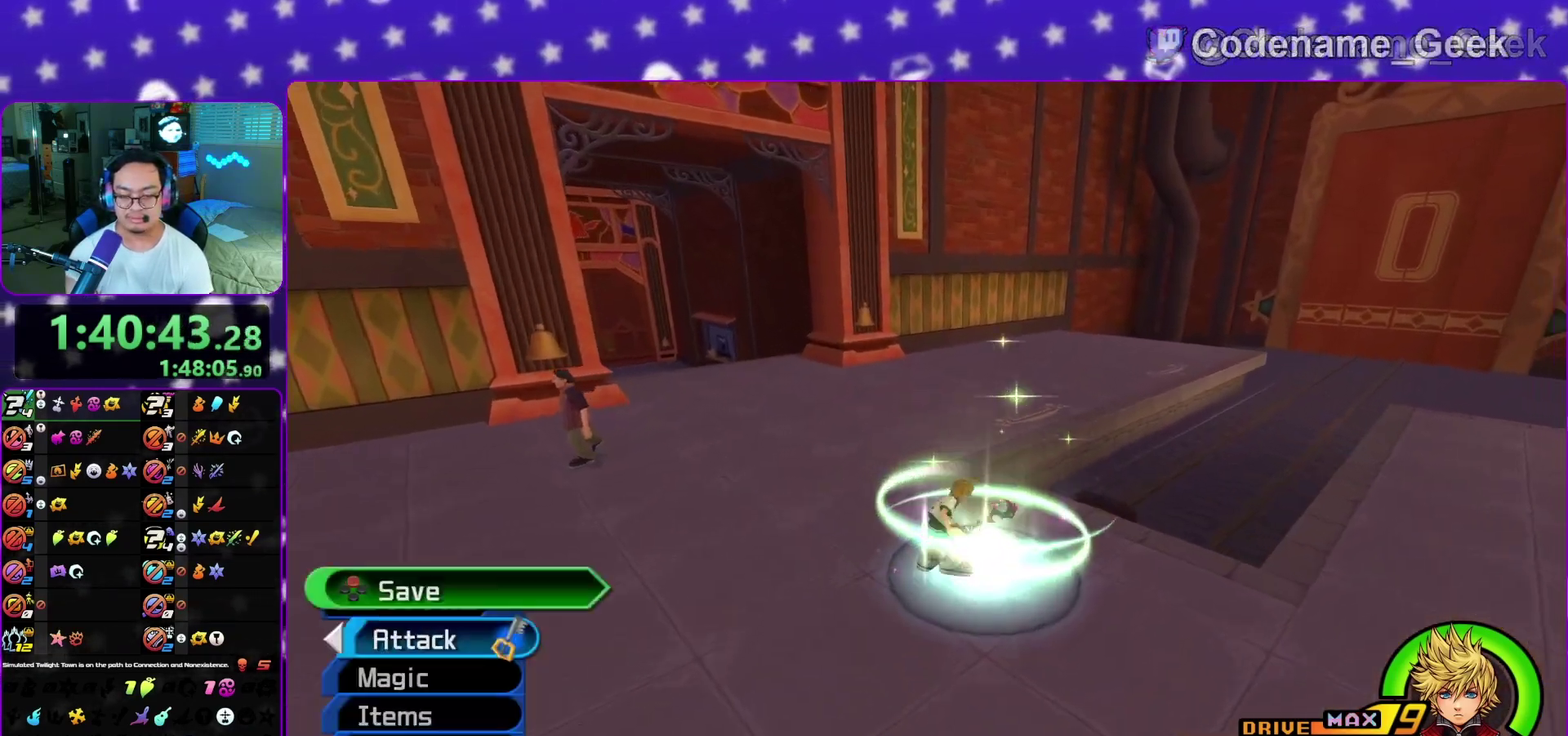
{"dt_ms": 600, "buttons": [], "left_stick": "center", "right_stick": "center", "events": [[67, "X", "down"], [100, "right_stick", "up"], [317, "left_stick", "center"], [350, "X", "up"], [400, "right_stick", "center"]]}
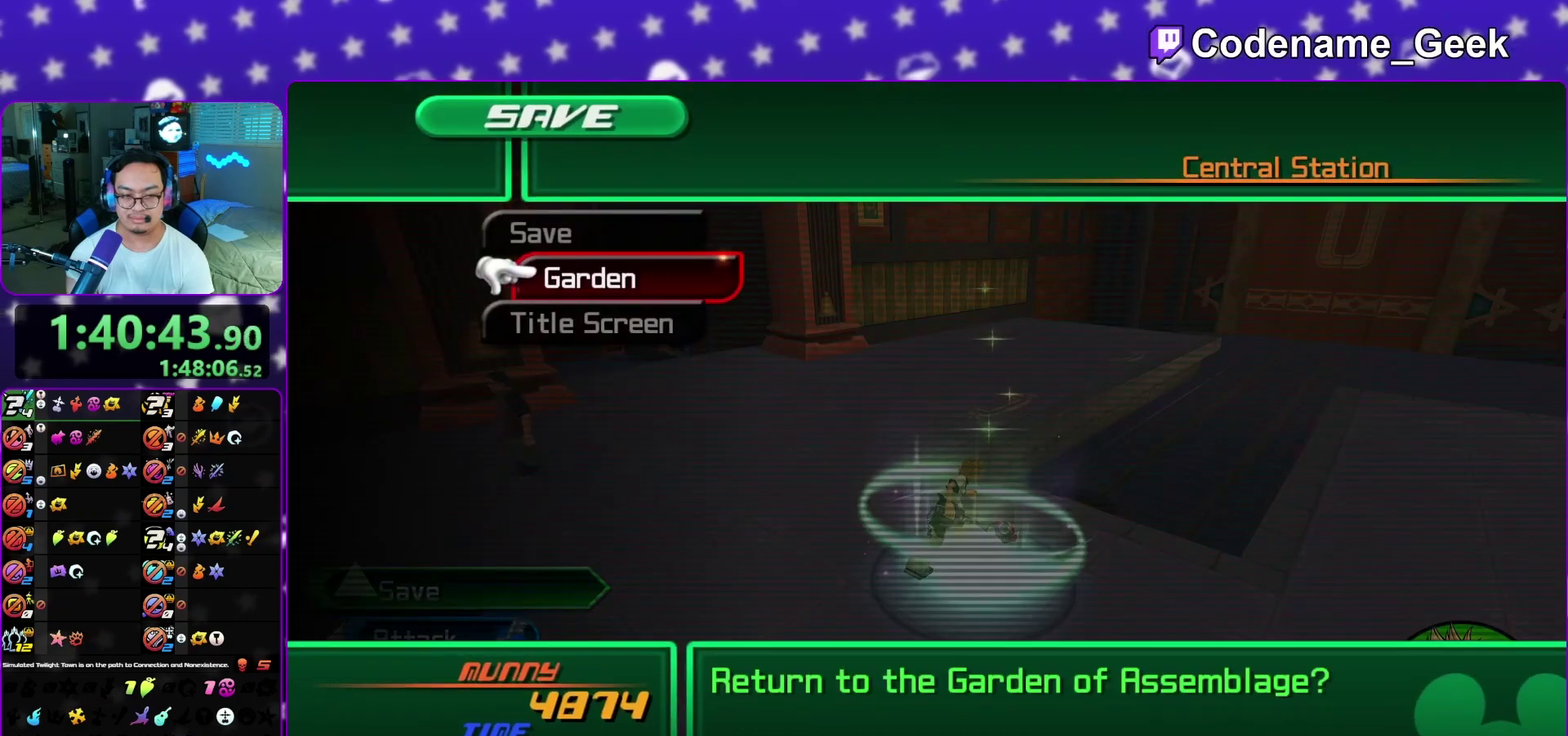
{"dt_ms": 400, "buttons": ["A"], "left_stick": "center", "right_stick": "center", "events": [[67, "A", "down"], [117, "A", "up"], [350, "A", "down"]]}
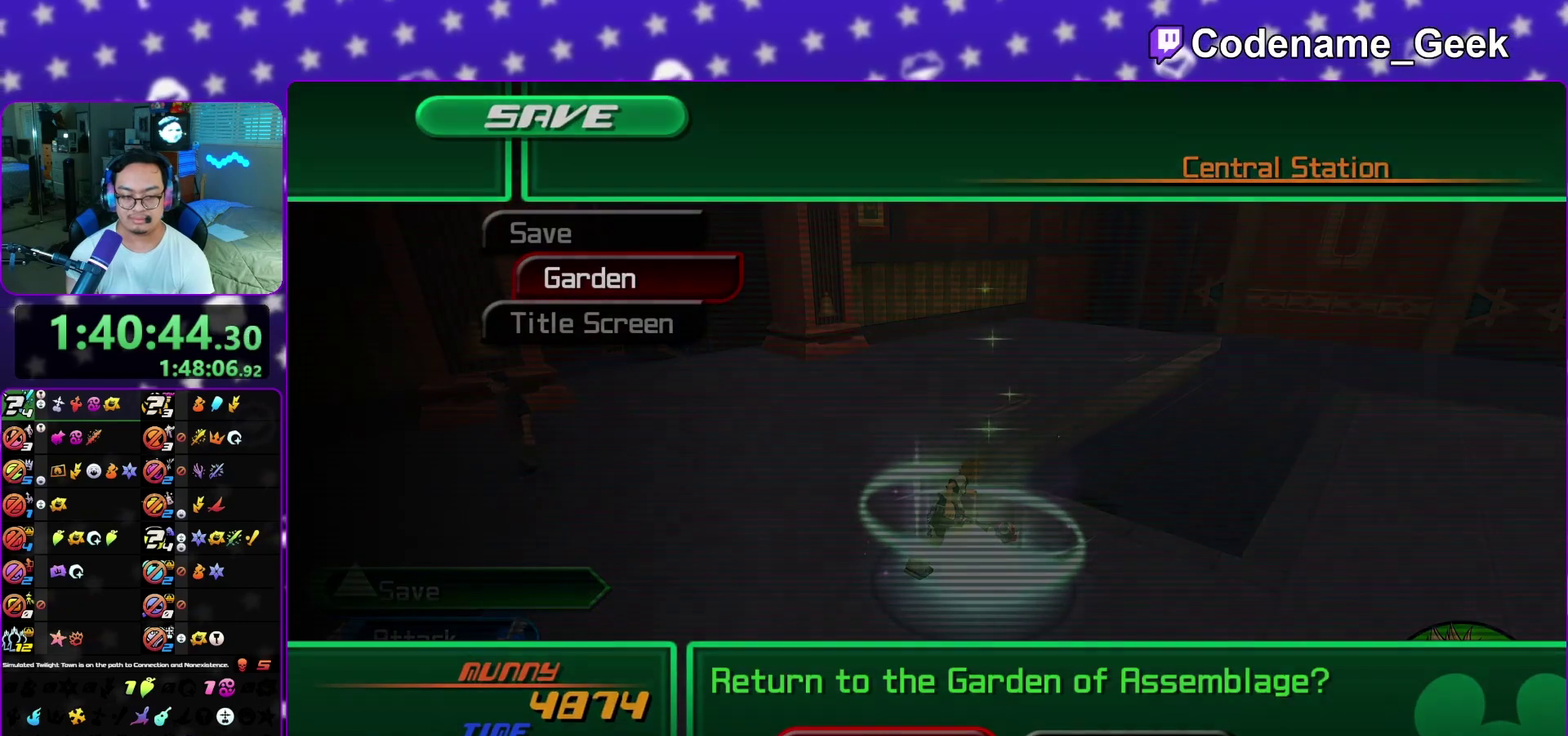
{"dt_ms": 500, "buttons": ["A"], "left_stick": "center", "right_stick": "center", "events": [[100, "A", "up"], [150, "A", "down"], [250, "B", "down"], [300, "B", "up"], [383, "A", "up"], [400, "B", "down"], [433, "A", "down"], [450, "B", "up"]]}
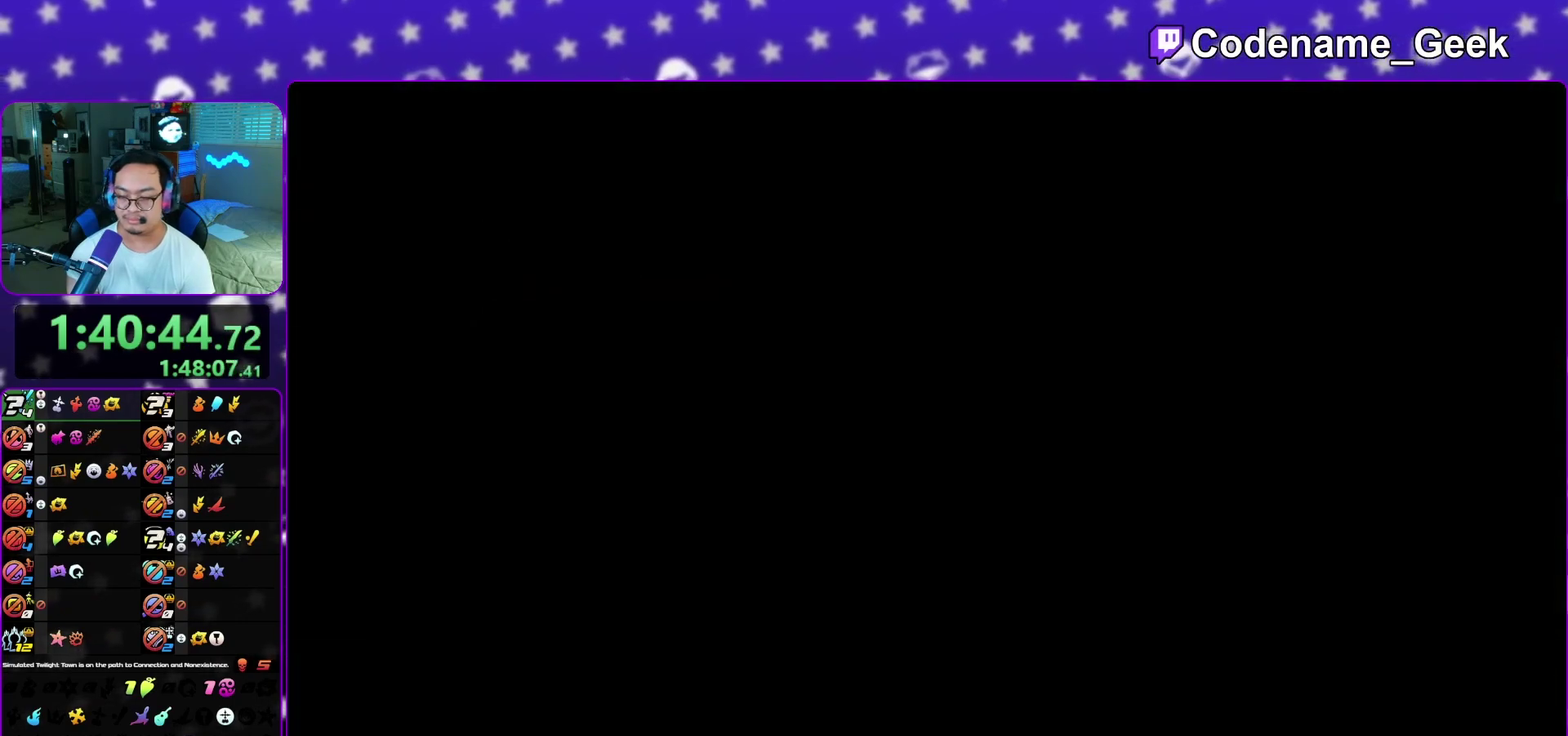
{"dt_ms": 400, "buttons": ["L1"], "left_stick": "center", "right_stick": "center", "events": [[117, "B", "down"], [133, "A", "up"], [183, "B", "up"], [200, "A", "down"], [250, "A", "up"], [300, "A", "down"], [350, "A", "up"], [383, "L1", "down"]]}
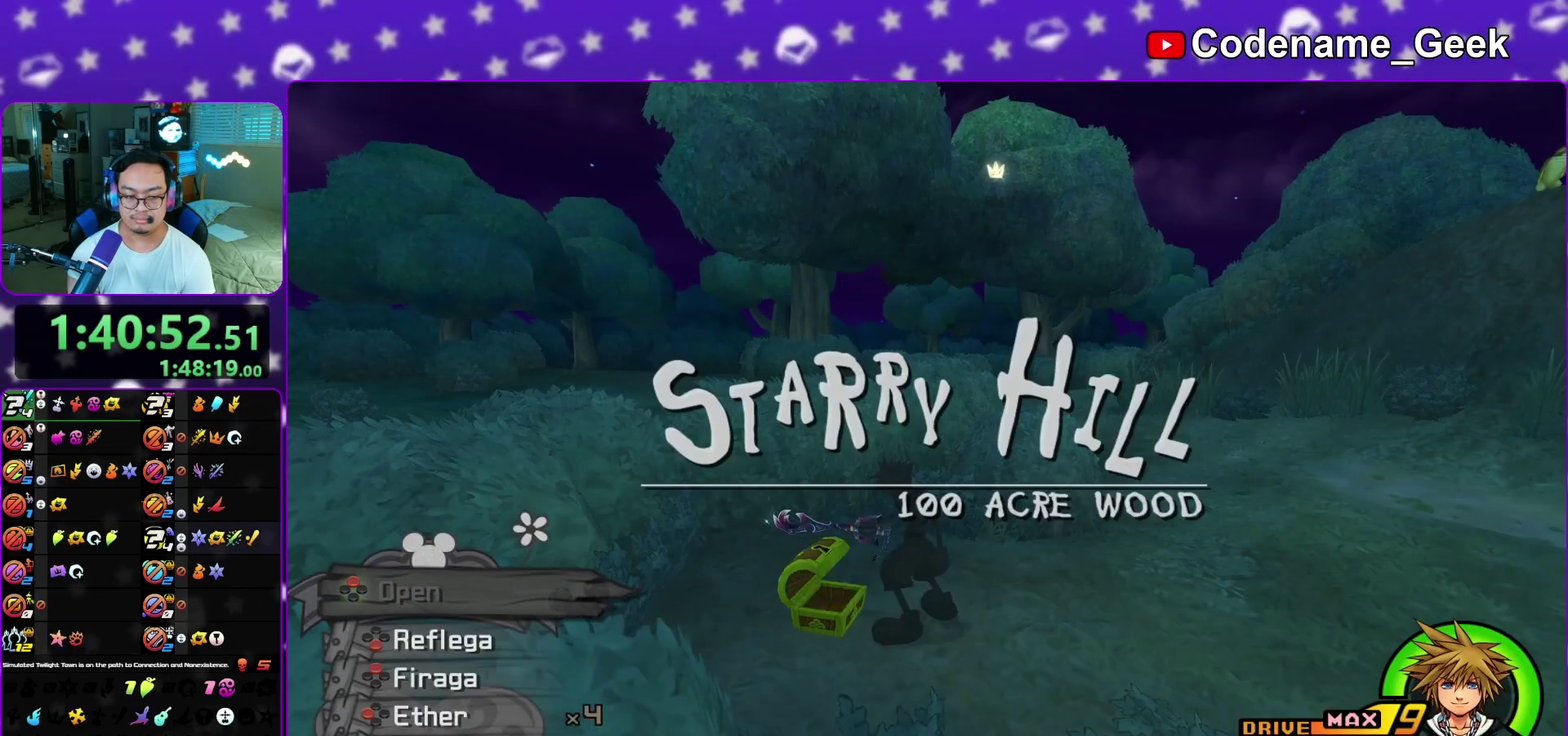
{"dt_ms": 800, "buttons": ["B"], "left_stick": "up", "right_stick": "center", "events": [[67, "L1", "up"], [83, "right_stick", "down-right"], [200, "right_stick", "center"], [217, "L1", "down"], [283, "L1", "up"], [283, "right_stick", "right"], [433, "left_stick", "up-right"], [483, "right_stick", "center"], [567, "B", "down"], [767, "left_stick", "up"]]}
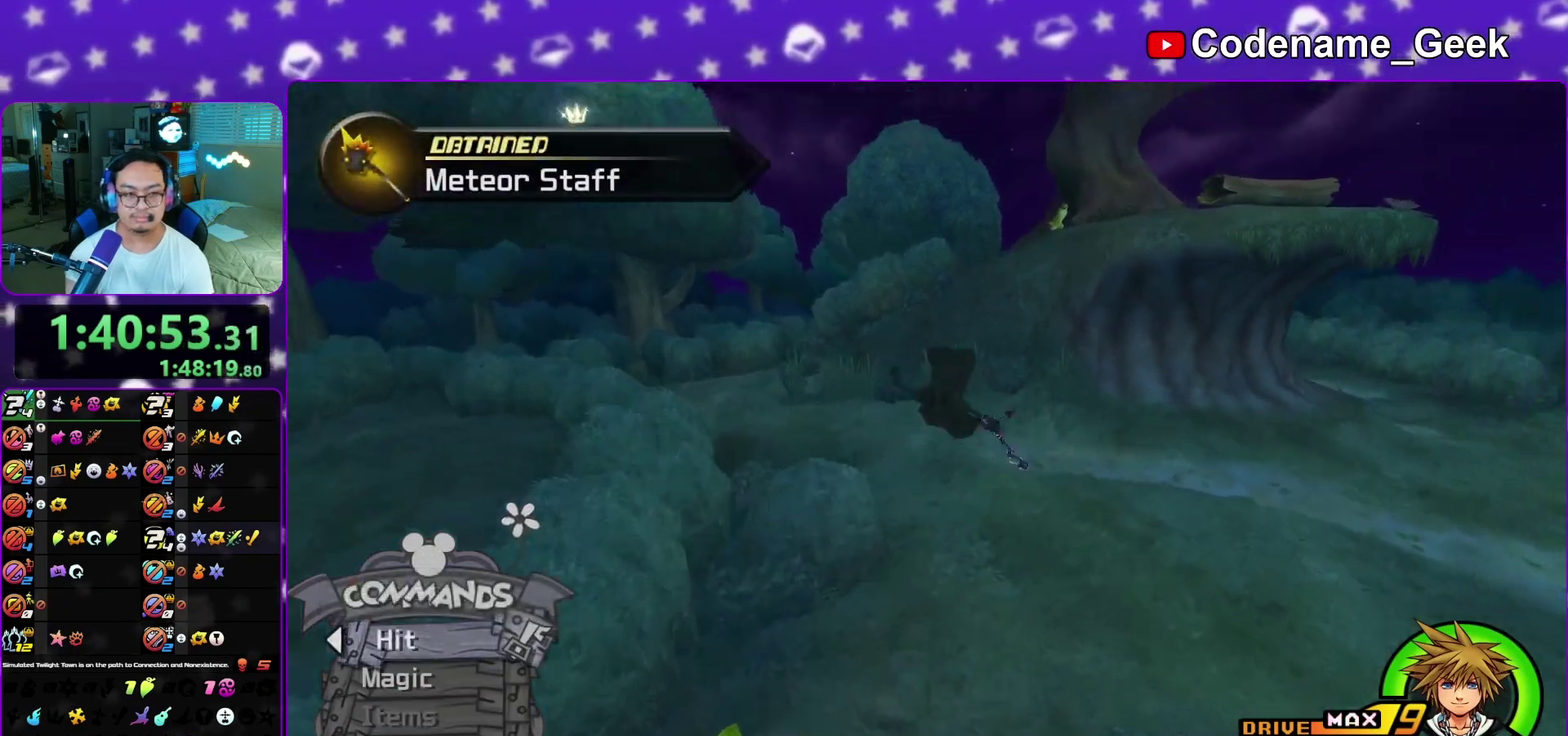
{"dt_ms": 300, "buttons": ["B"], "left_stick": "up-left", "right_stick": "center", "events": [[150, "B", "up"], [200, "B", "down"], [200, "left_stick", "up-left"]]}
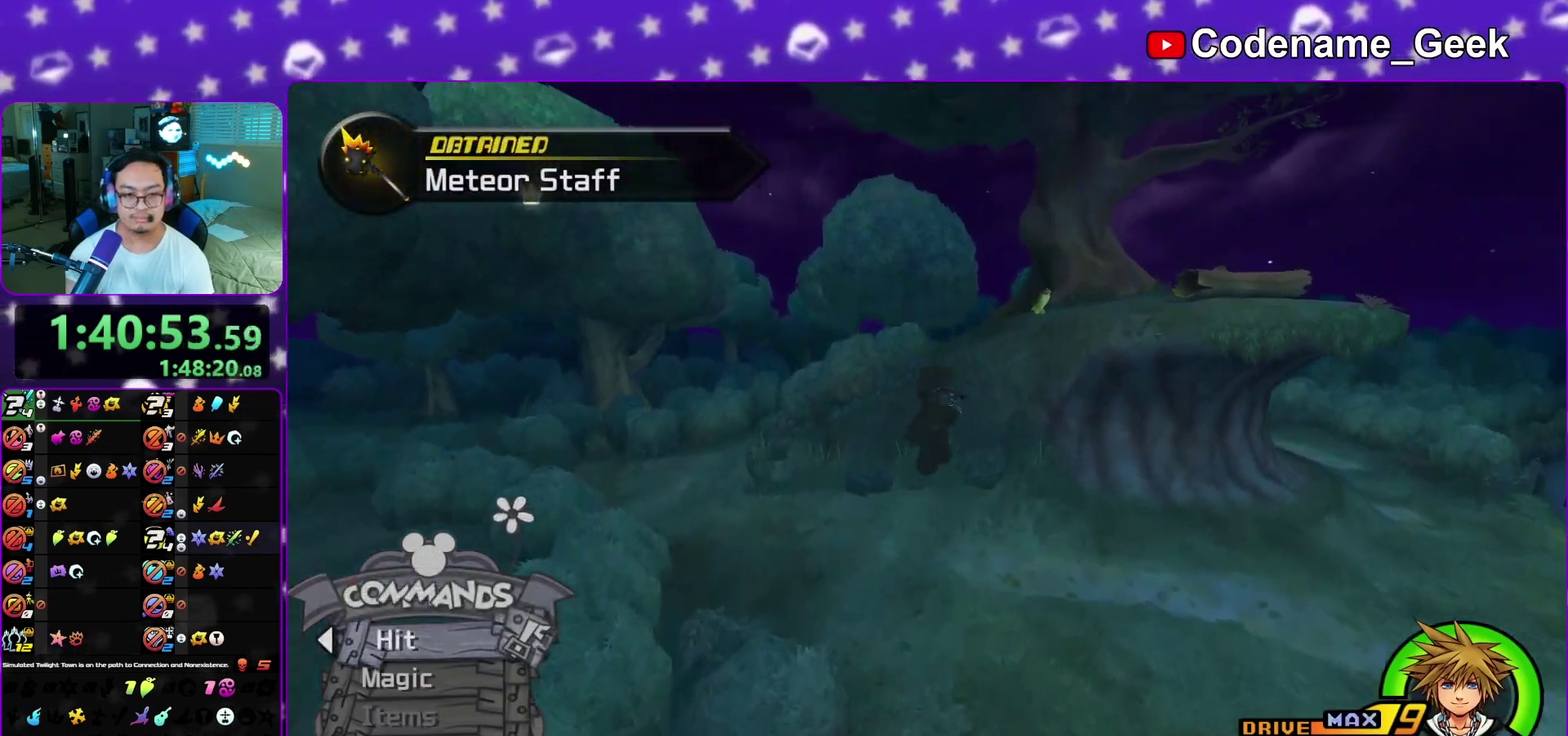
{"dt_ms": 600, "buttons": ["Y"], "left_stick": "up", "right_stick": "right"}
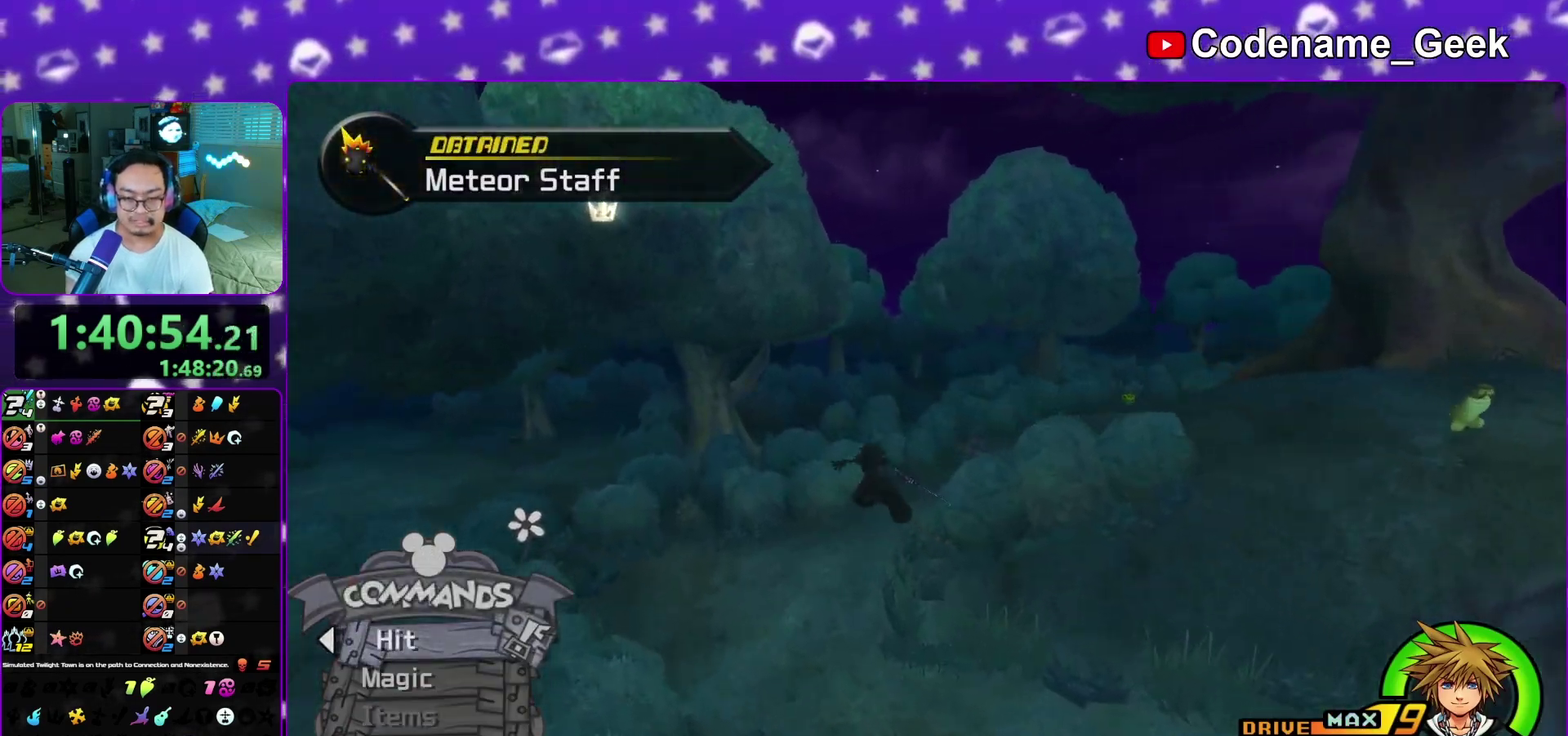
{"dt_ms": 400, "buttons": ["Y"], "left_stick": "up", "right_stick": "center", "events": [[100, "right_stick", "center"], [183, "left_stick", "up-right"], [183, "right_stick", "right"], [300, "right_stick", "center"], [400, "left_stick", "up"]]}
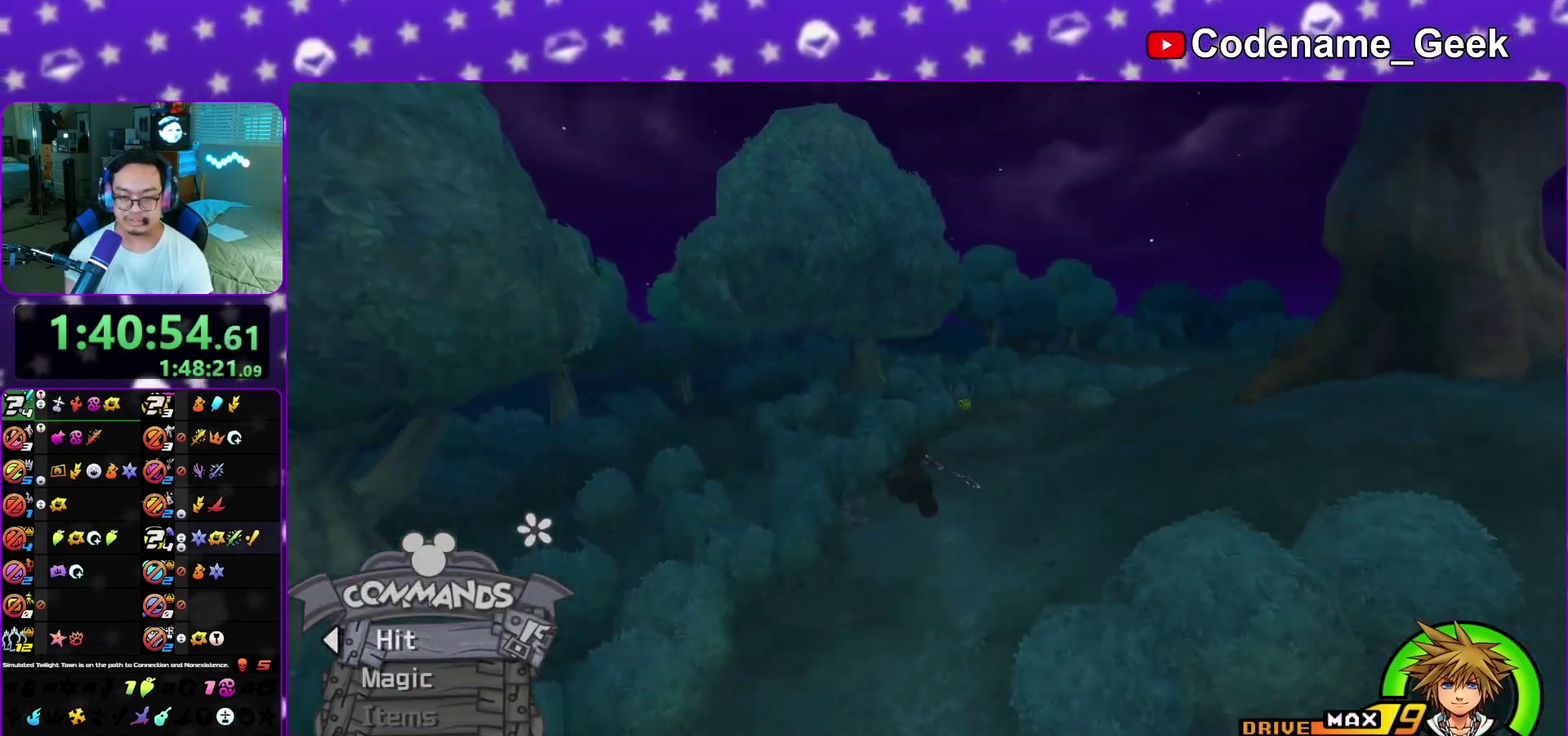
{"dt_ms": 500, "buttons": ["Y"], "left_stick": "up", "right_stick": "center", "events": [[183, "right_stick", "left"], [283, "right_stick", "center"]]}